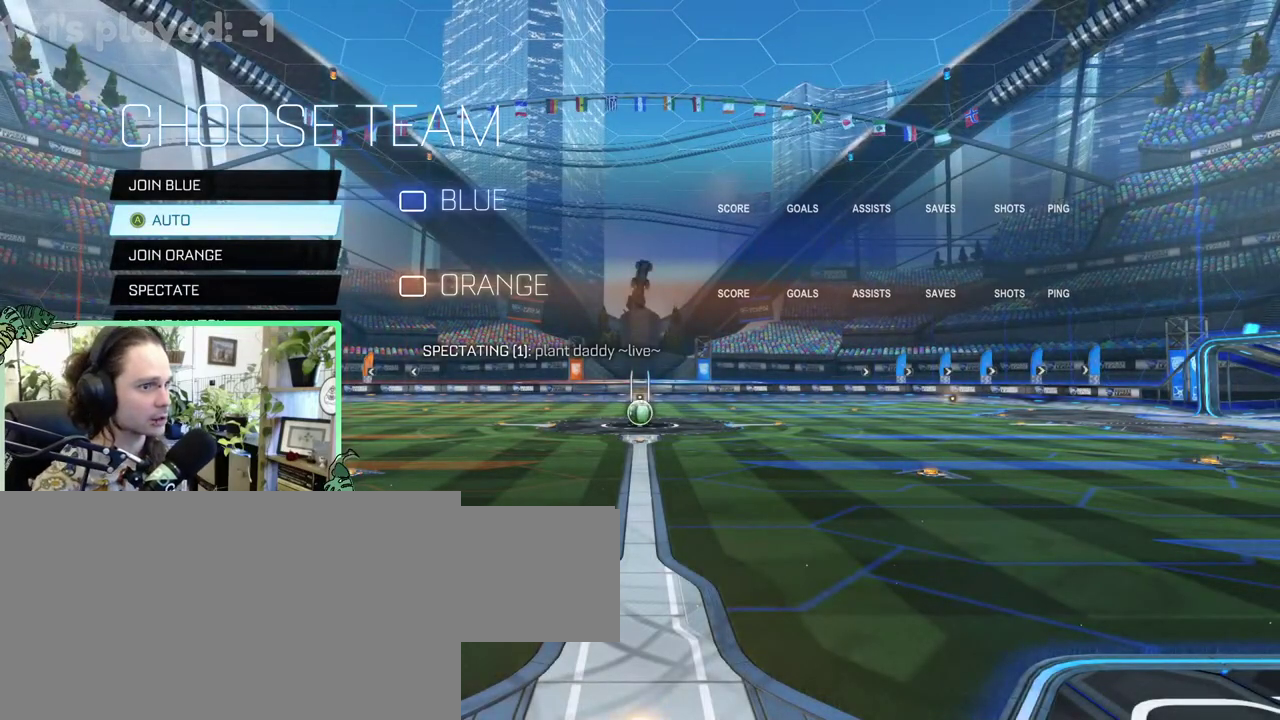
Gameplay with a controller (Xbox layout); each line is a JSON object with the inputs held at the frame after it. "events" lists button and stick changes between this image and that frame as [ms after this image, input, new state], when the widget could be followed in between. This overlay highlights the sticks when they move; stick clicks (L3 R3) are not distinguishable. This document gives stick clicks only as held states, not as events. Not read: L2 R2.
{"buttons": ["A"], "left_stick": "center", "right_stick": "center", "events": [[500, "A", "down"]]}
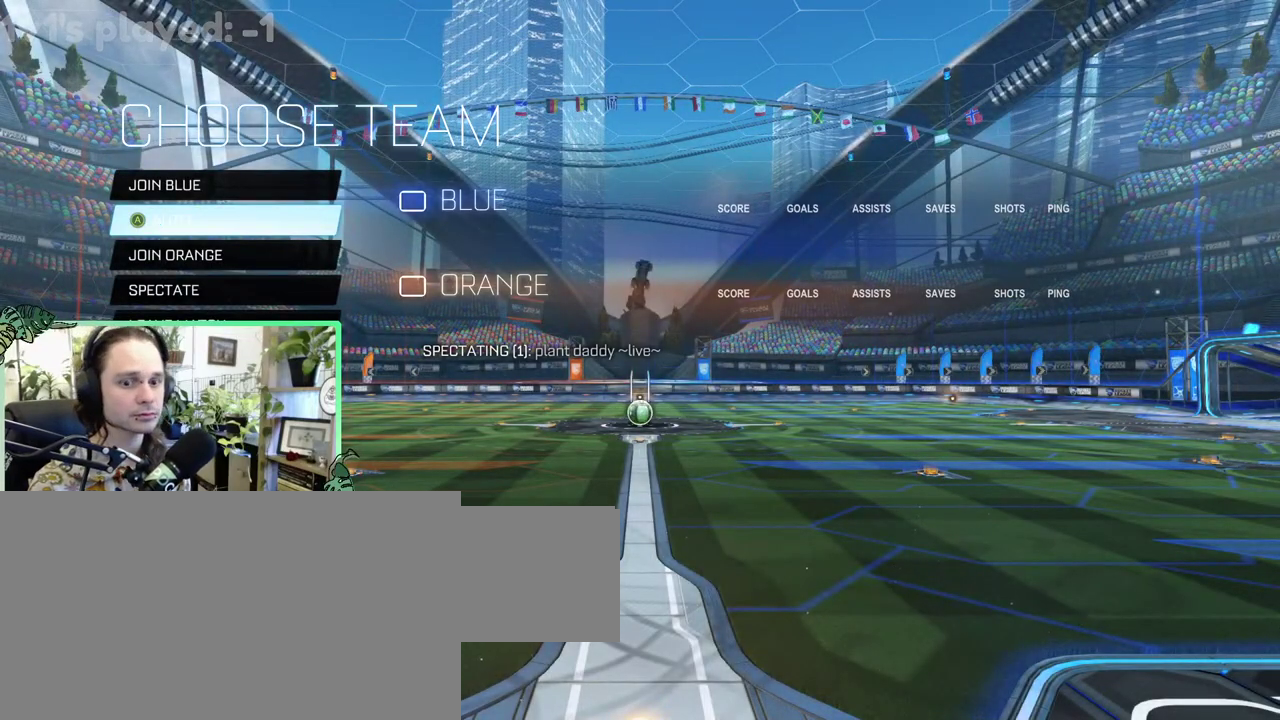
{"buttons": [], "left_stick": "center", "right_stick": "center", "events": [[100, "A", "up"]]}
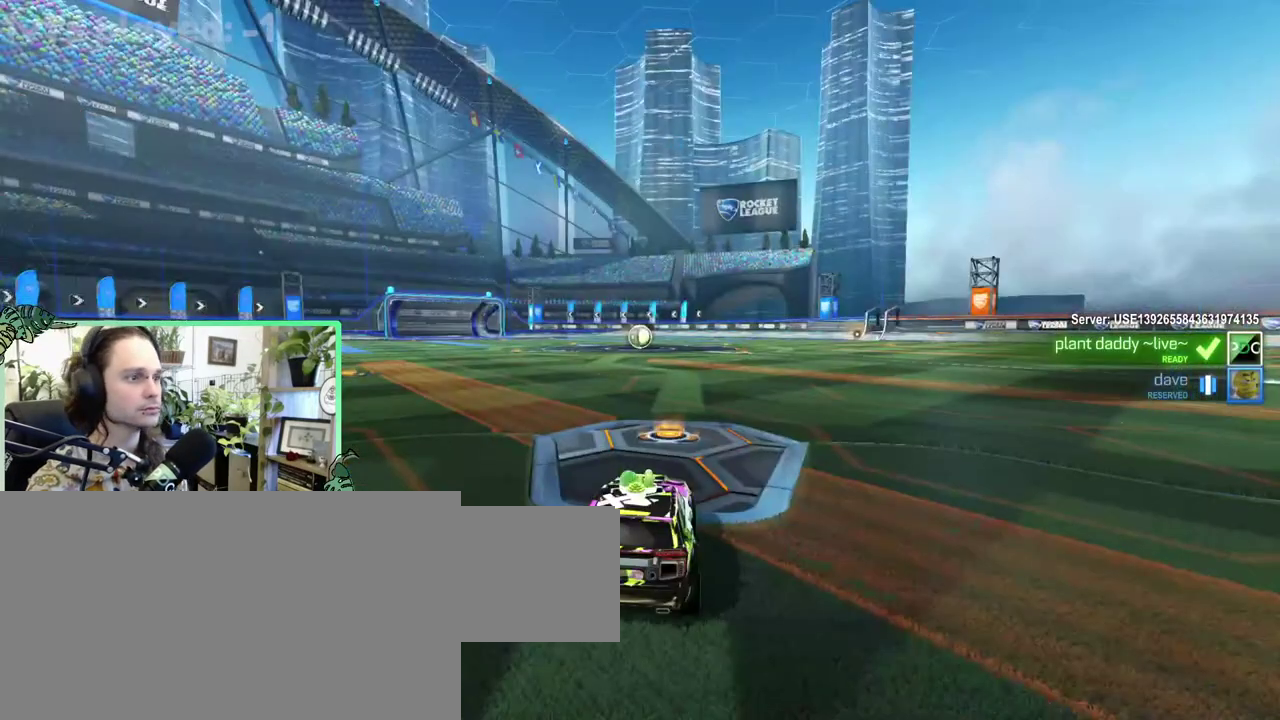
{"buttons": [], "left_stick": "center", "right_stick": "center", "events": []}
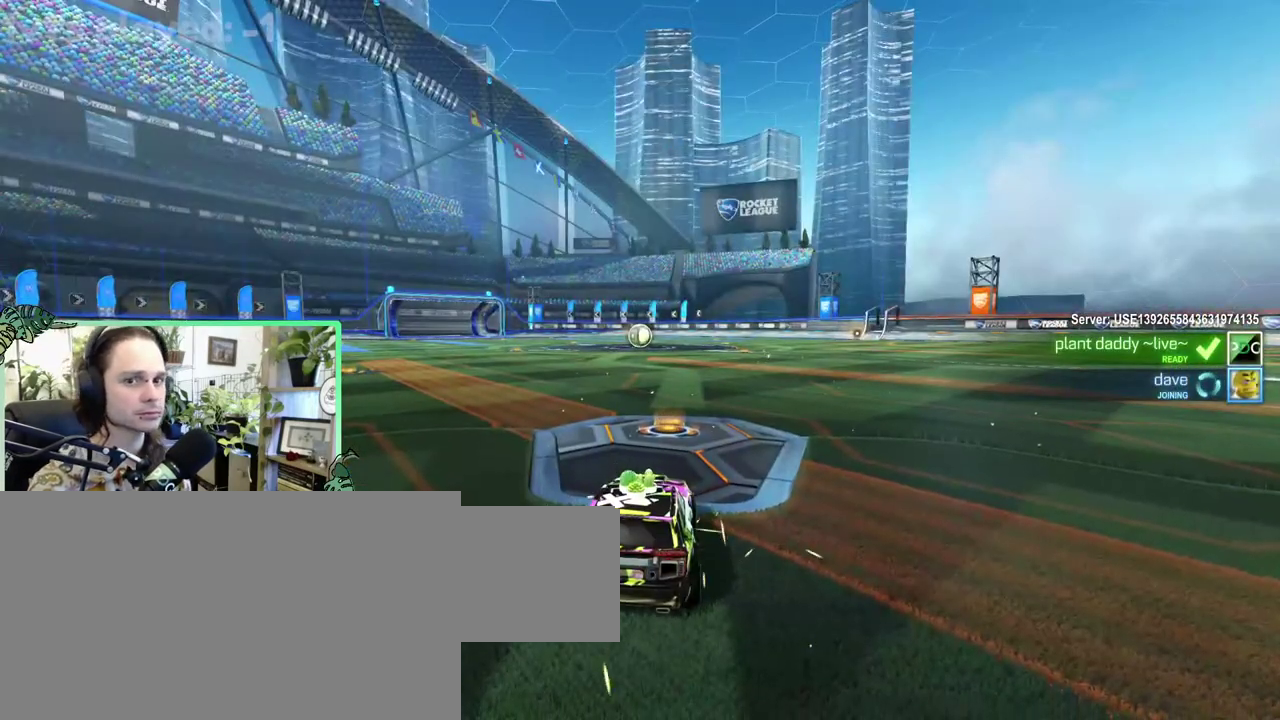
{"buttons": [], "left_stick": "center", "right_stick": "center", "events": []}
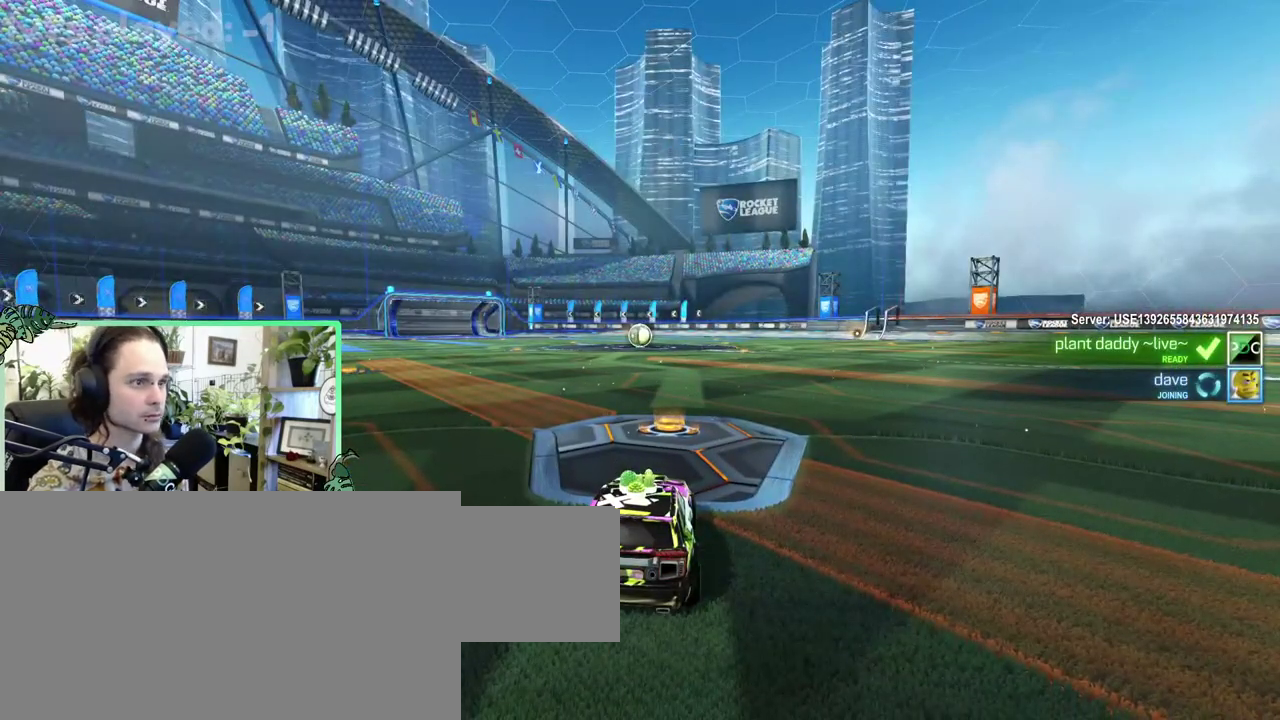
{"buttons": [], "left_stick": "center", "right_stick": "center", "events": []}
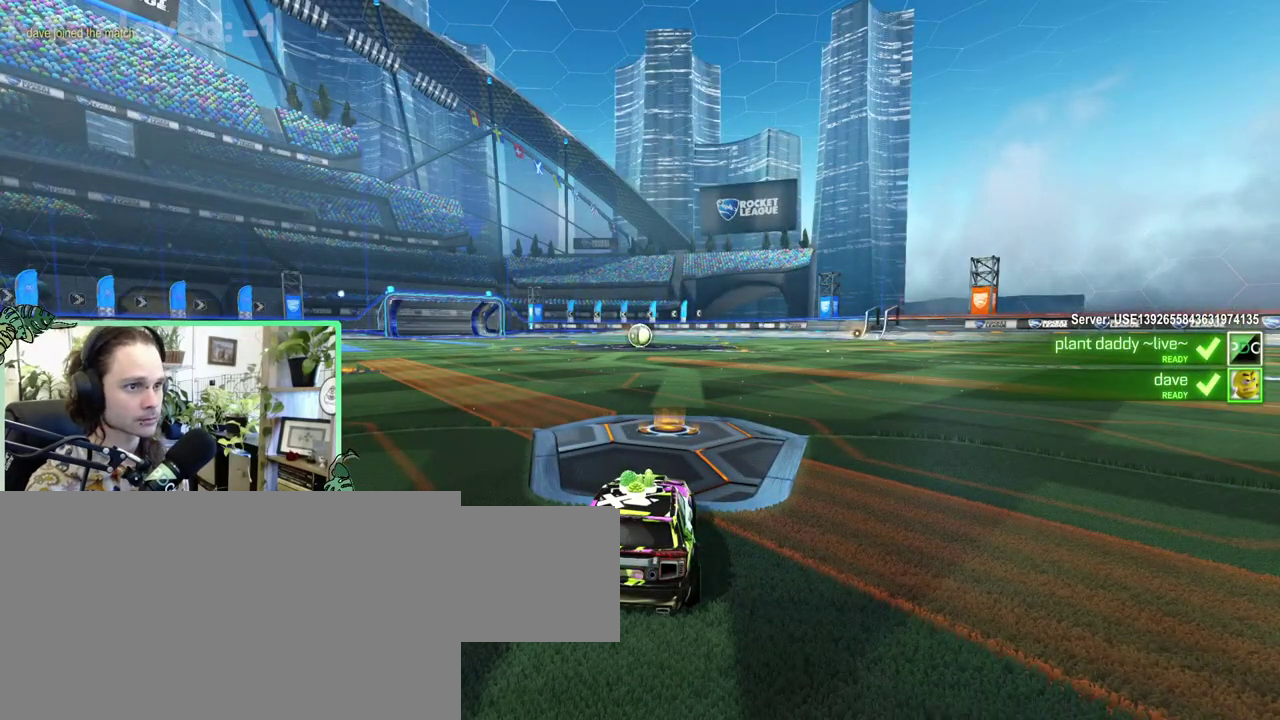
{"buttons": [], "left_stick": "center", "right_stick": "center", "events": []}
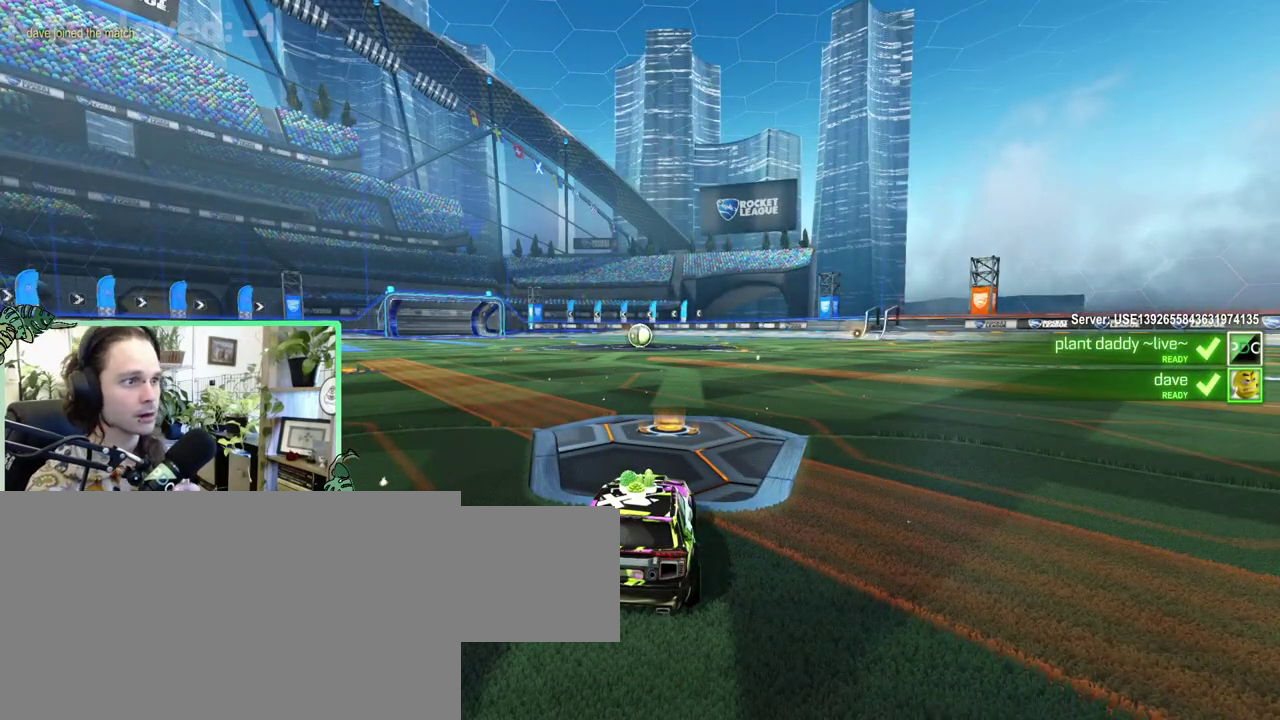
{"buttons": [], "left_stick": "center", "right_stick": "center", "events": []}
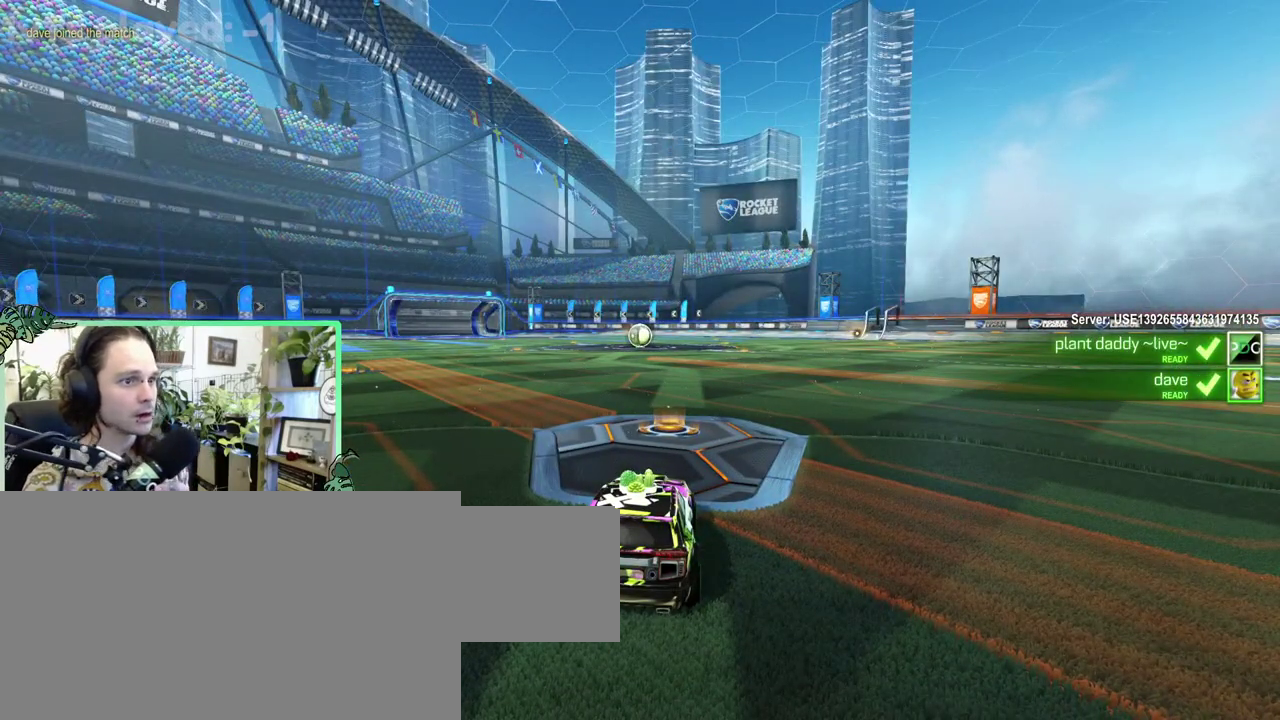
{"buttons": [], "left_stick": "center", "right_stick": "center", "events": []}
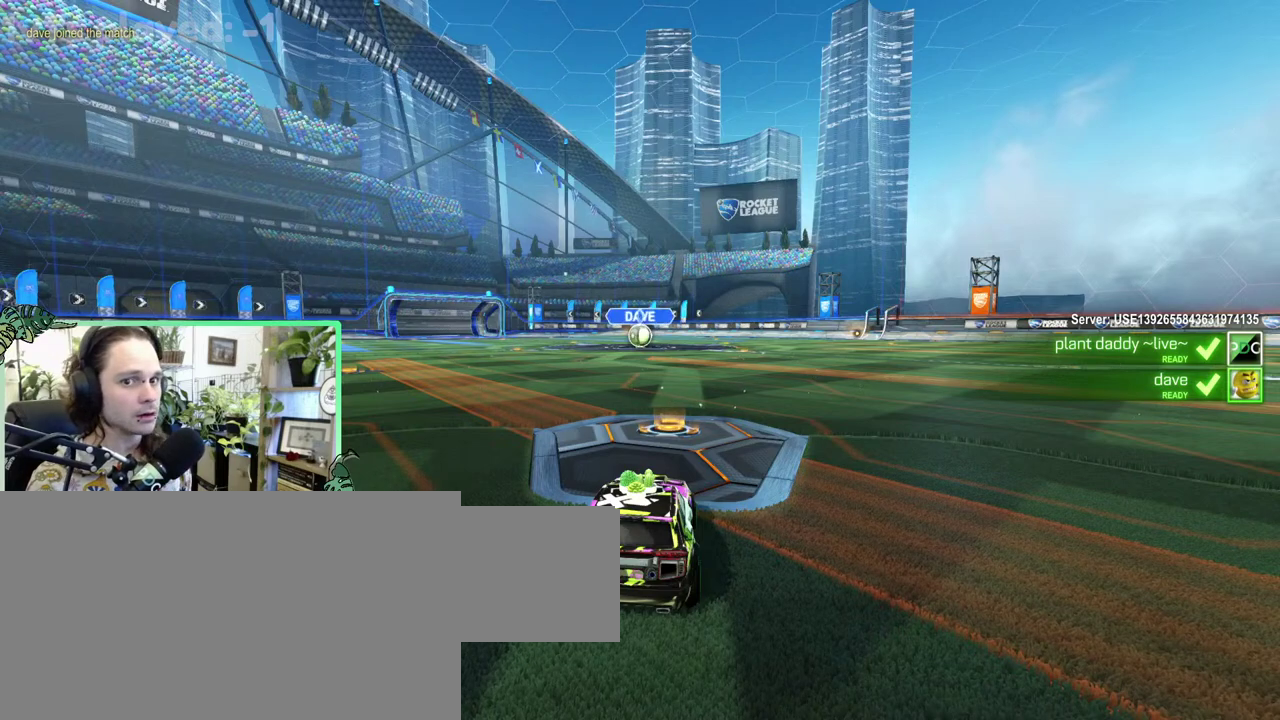
{"buttons": [], "left_stick": "center", "right_stick": "center", "events": []}
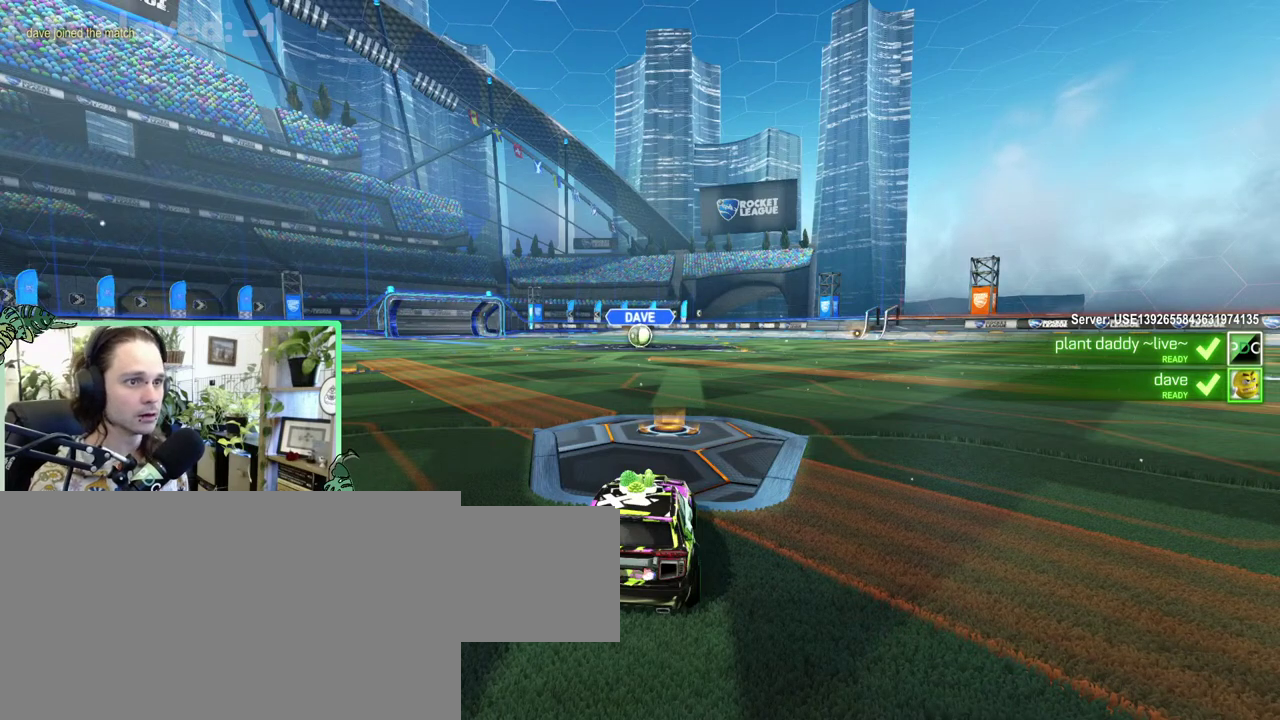
{"buttons": ["SELECT"], "left_stick": "center", "right_stick": "center", "events": [[350, "SELECT", "down"]]}
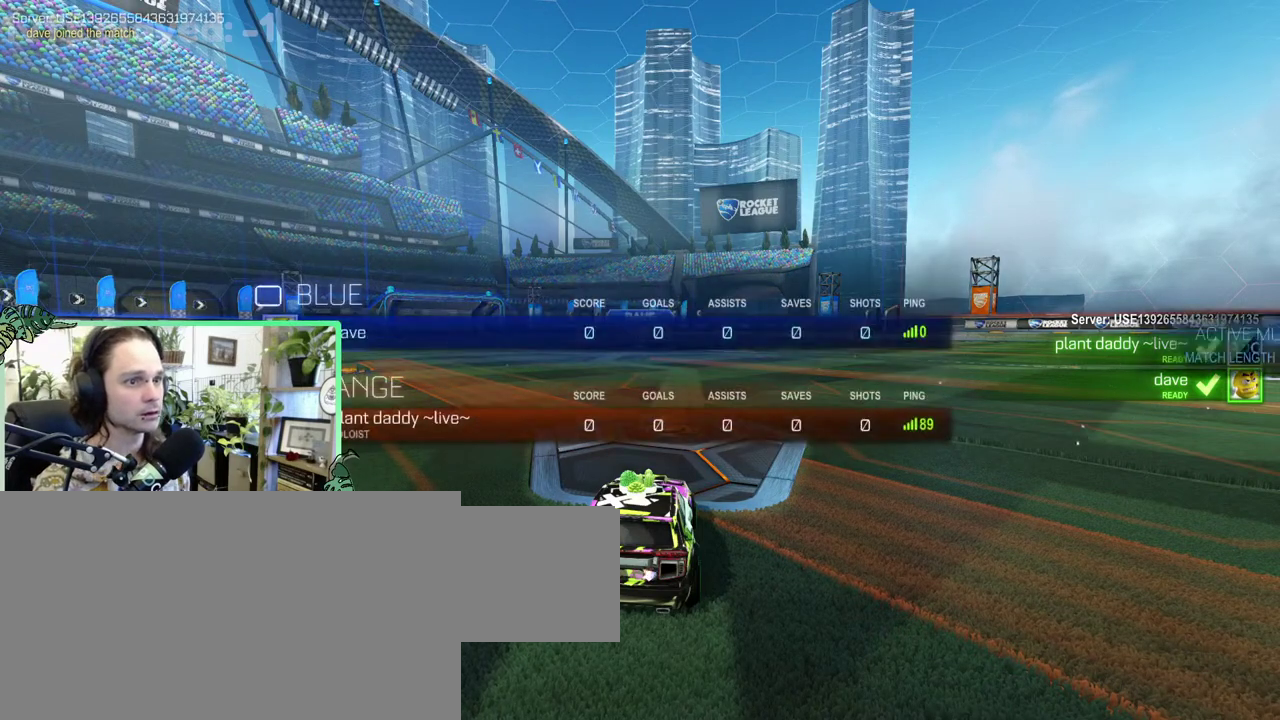
{"buttons": ["SELECT"], "left_stick": "center", "right_stick": "center", "events": []}
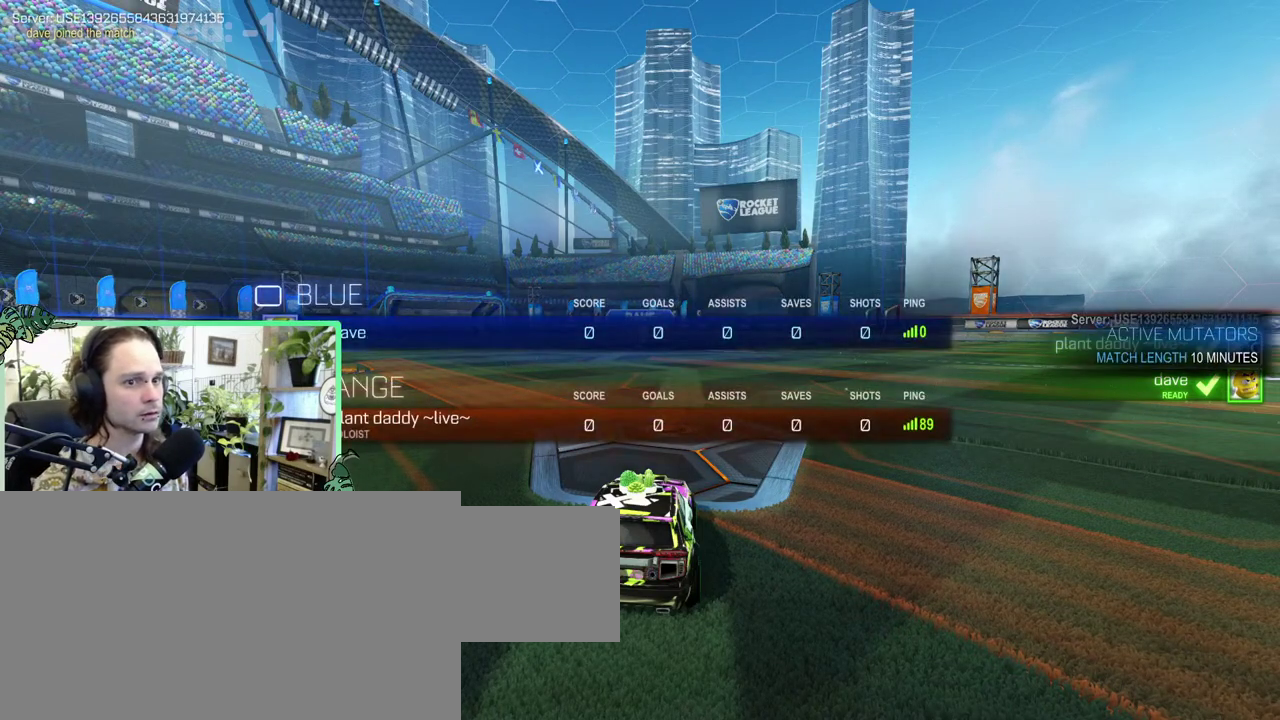
{"buttons": ["SELECT"], "left_stick": "center", "right_stick": "center", "events": []}
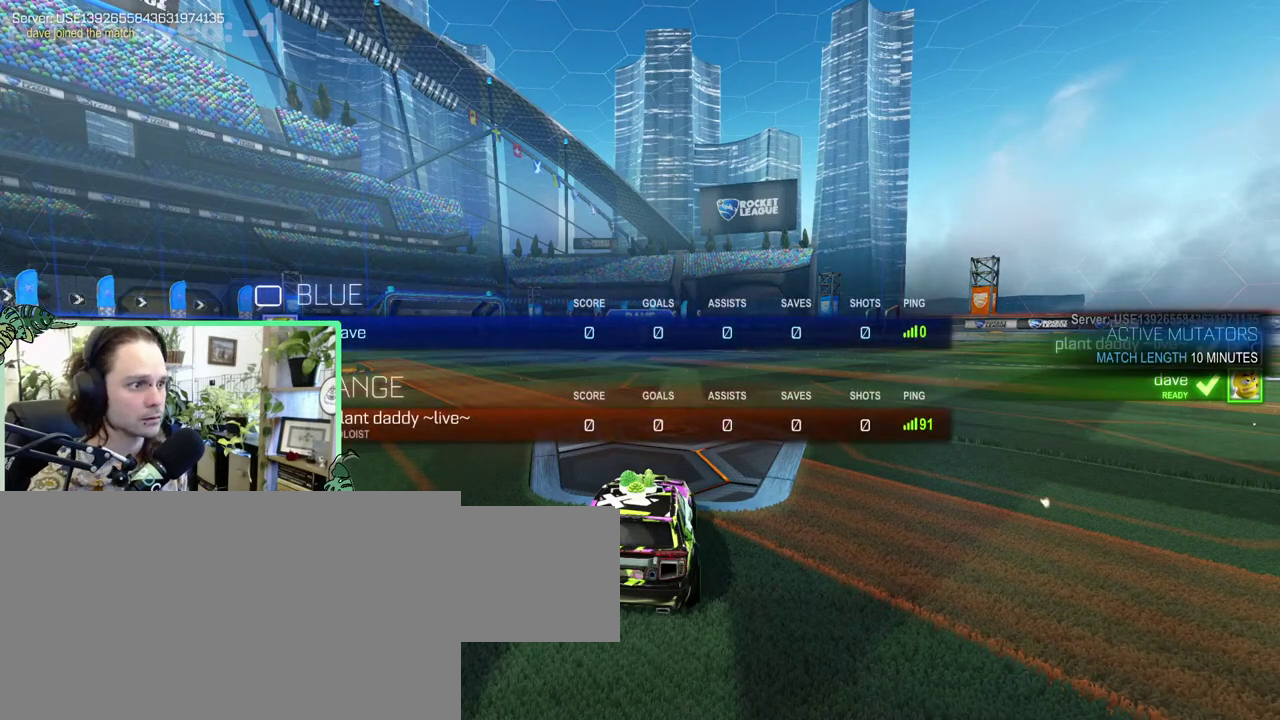
{"buttons": ["SELECT"], "left_stick": "center", "right_stick": "center", "events": []}
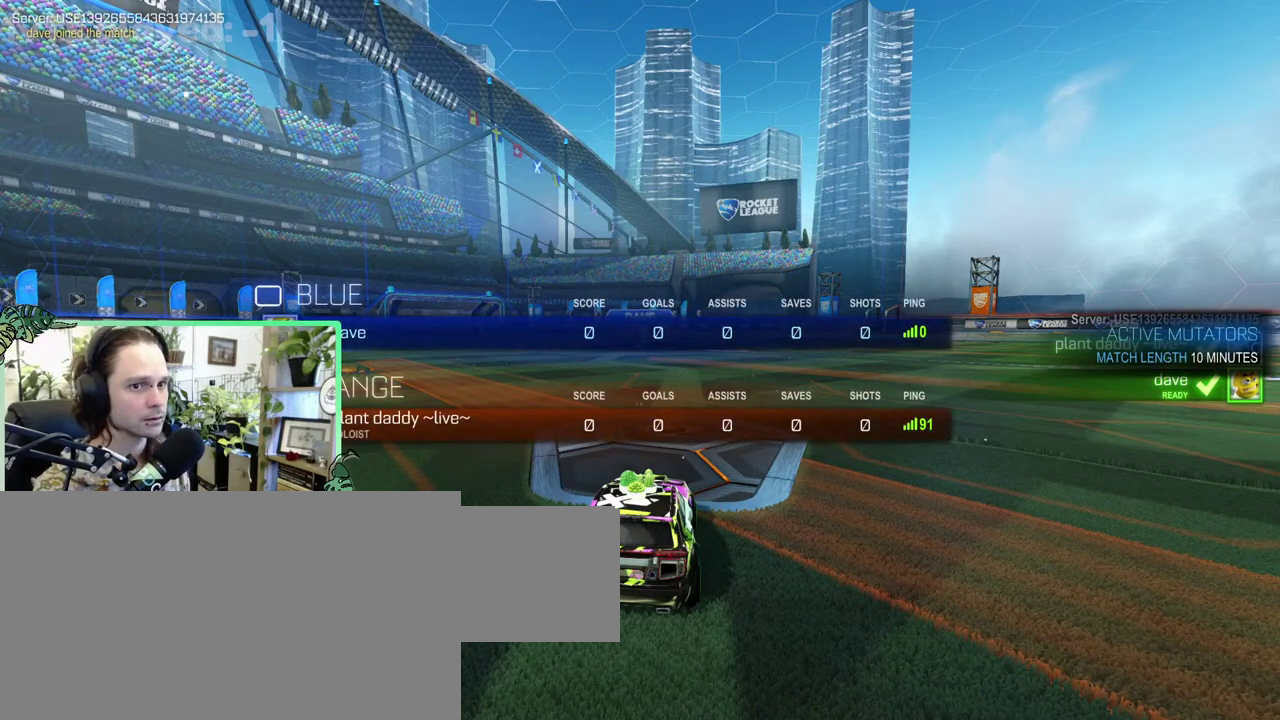
{"buttons": ["SELECT"], "left_stick": "center", "right_stick": "center", "events": []}
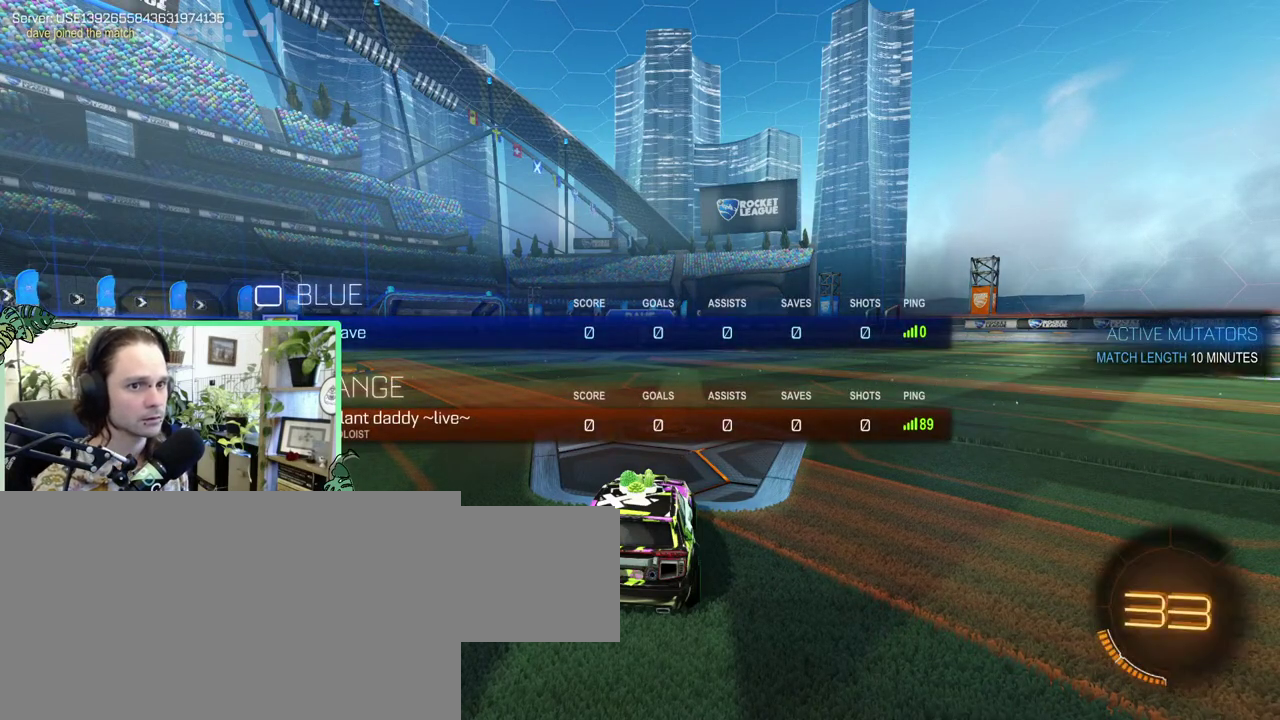
{"buttons": ["SELECT"], "left_stick": "center", "right_stick": "center", "events": []}
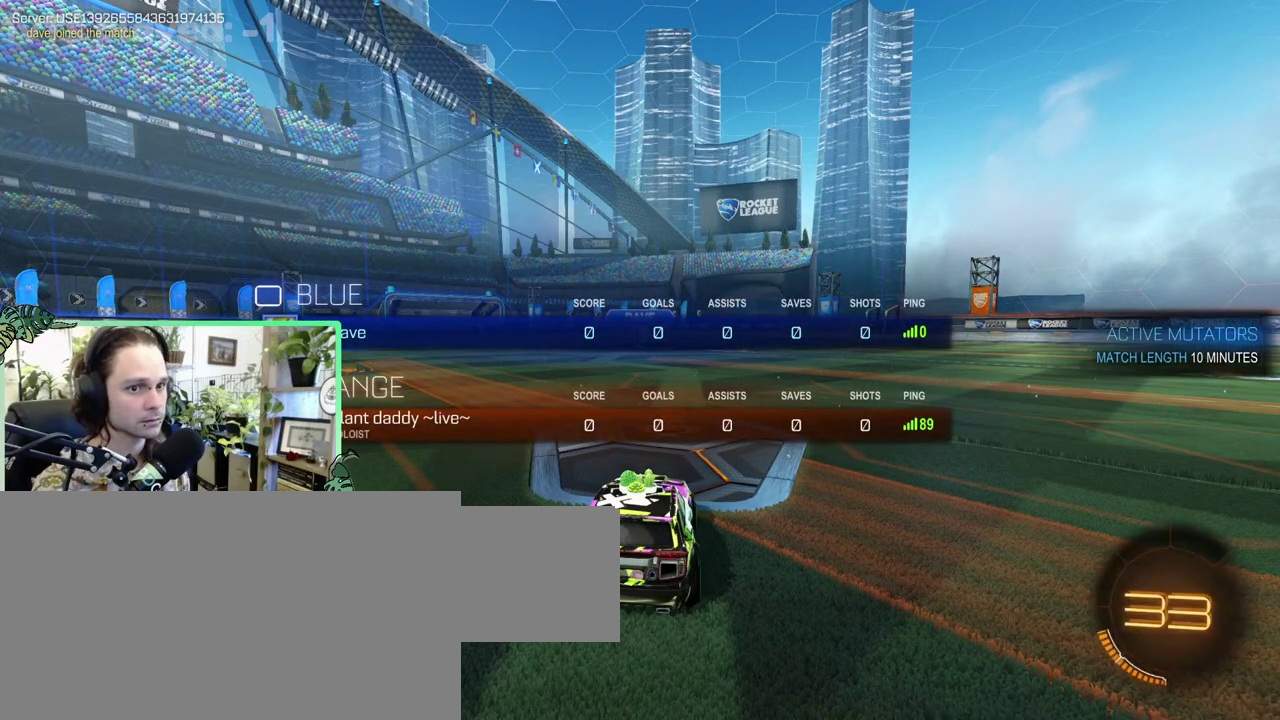
{"buttons": ["SELECT"], "left_stick": "center", "right_stick": "center", "events": []}
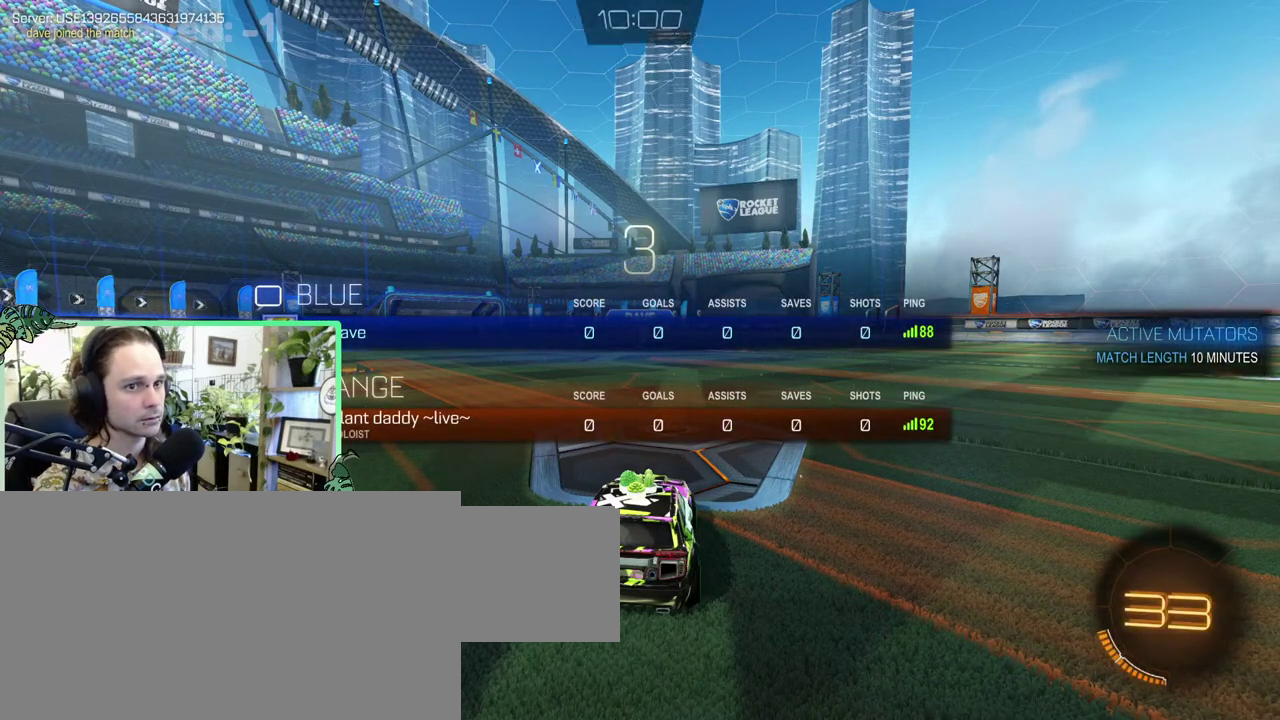
{"buttons": ["SELECT"], "left_stick": "center", "right_stick": "center", "events": []}
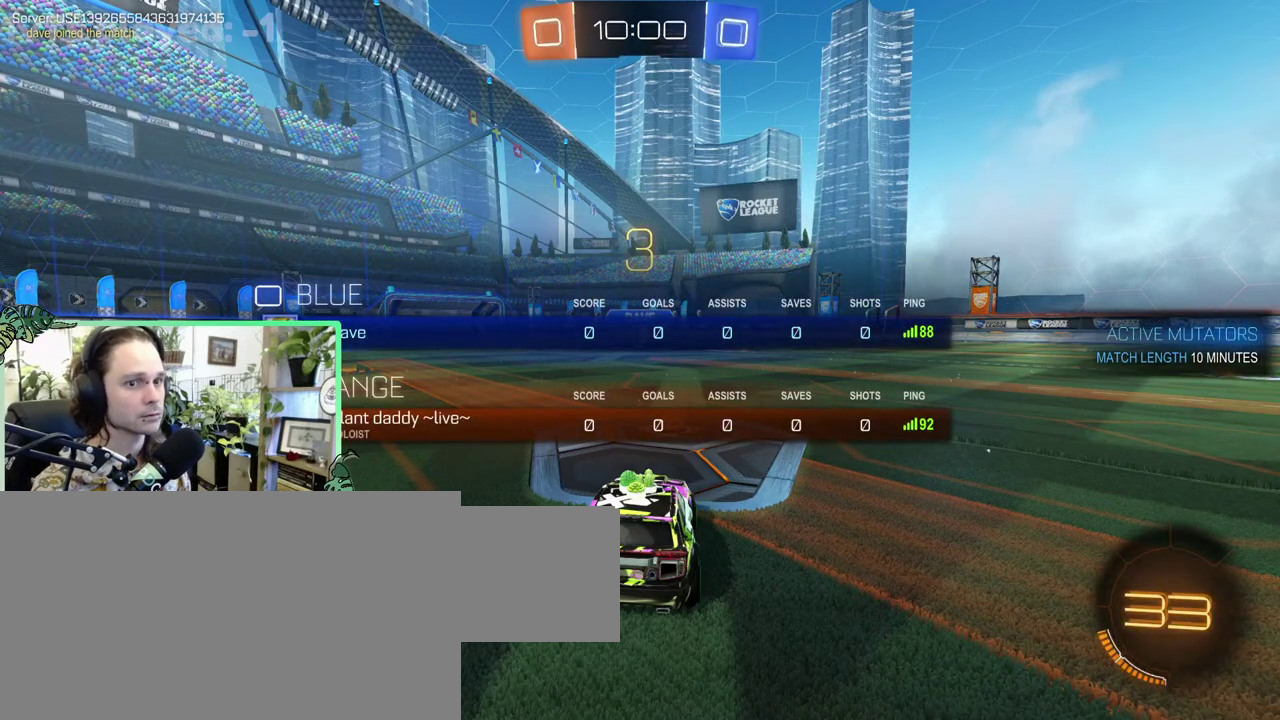
{"buttons": ["SELECT"], "left_stick": "center", "right_stick": "center", "events": []}
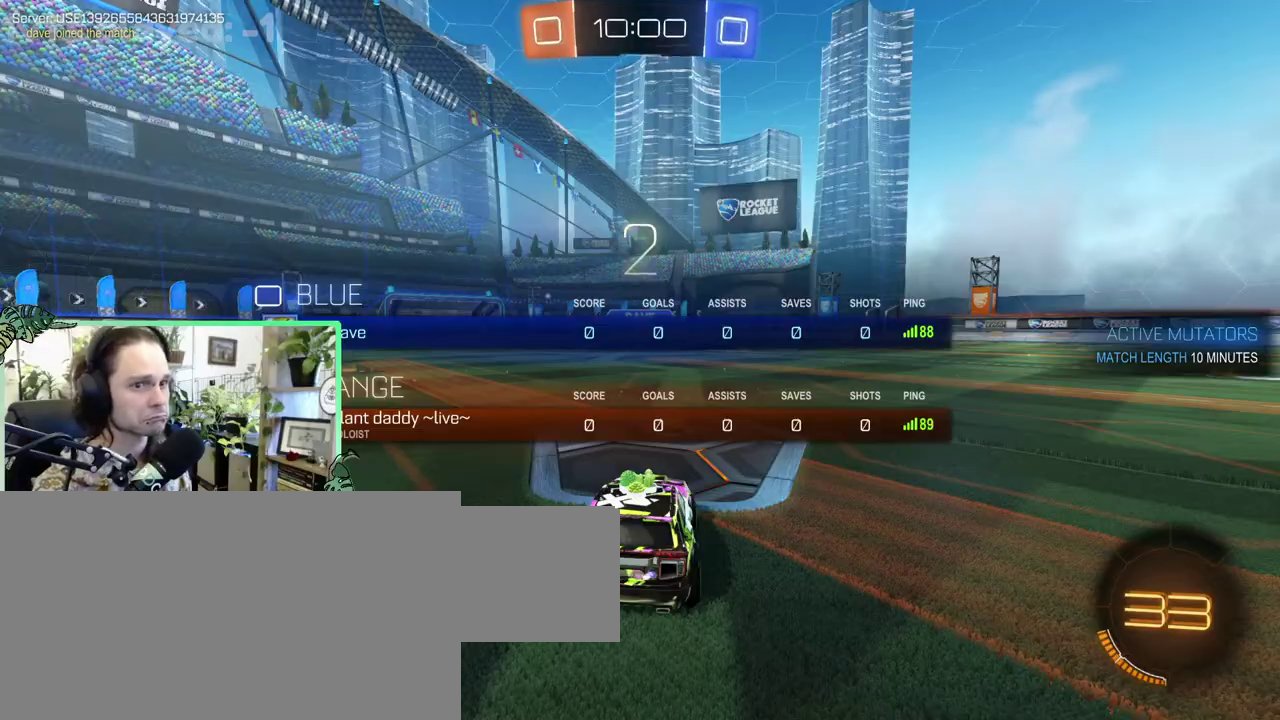
{"buttons": [], "left_stick": "center", "right_stick": "center", "events": [[67, "SELECT", "up"], [100, "Y", "down"], [200, "Y", "up"]]}
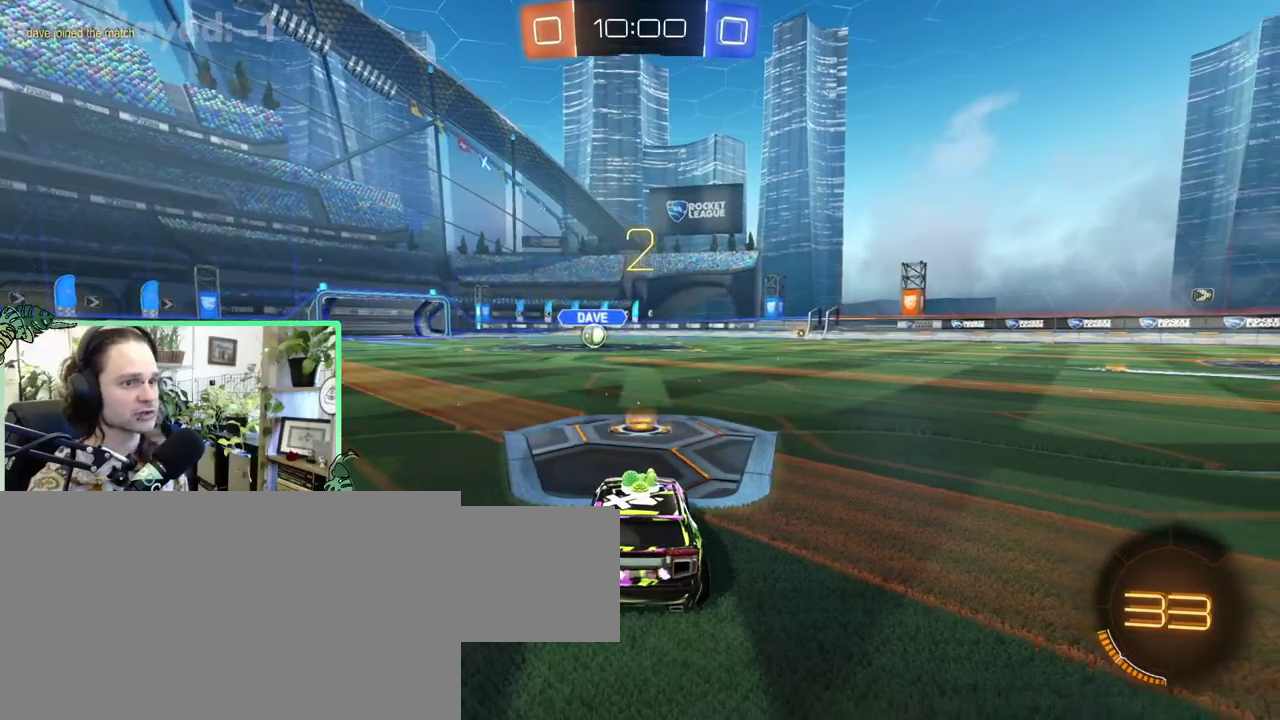
{"buttons": [], "left_stick": "center", "right_stick": "center", "events": [[33, "Y", "down"], [133, "Y", "up"]]}
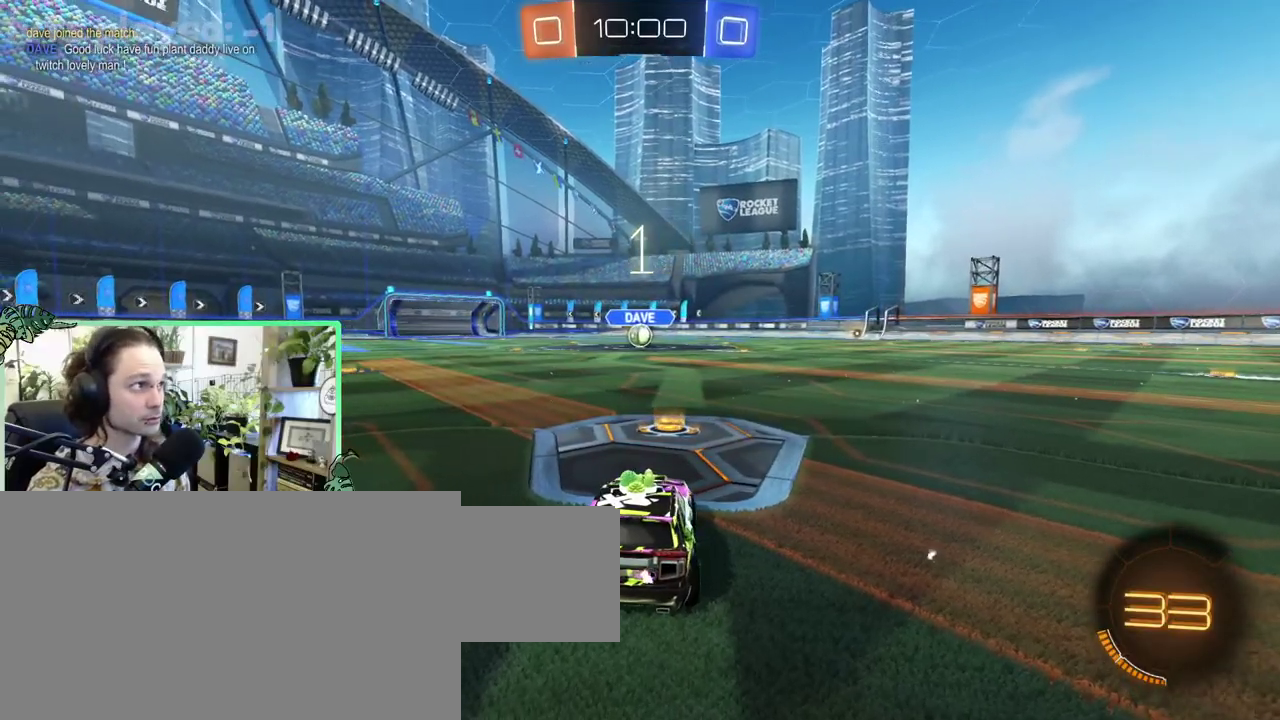
{"buttons": [], "left_stick": "center", "right_stick": "center", "events": []}
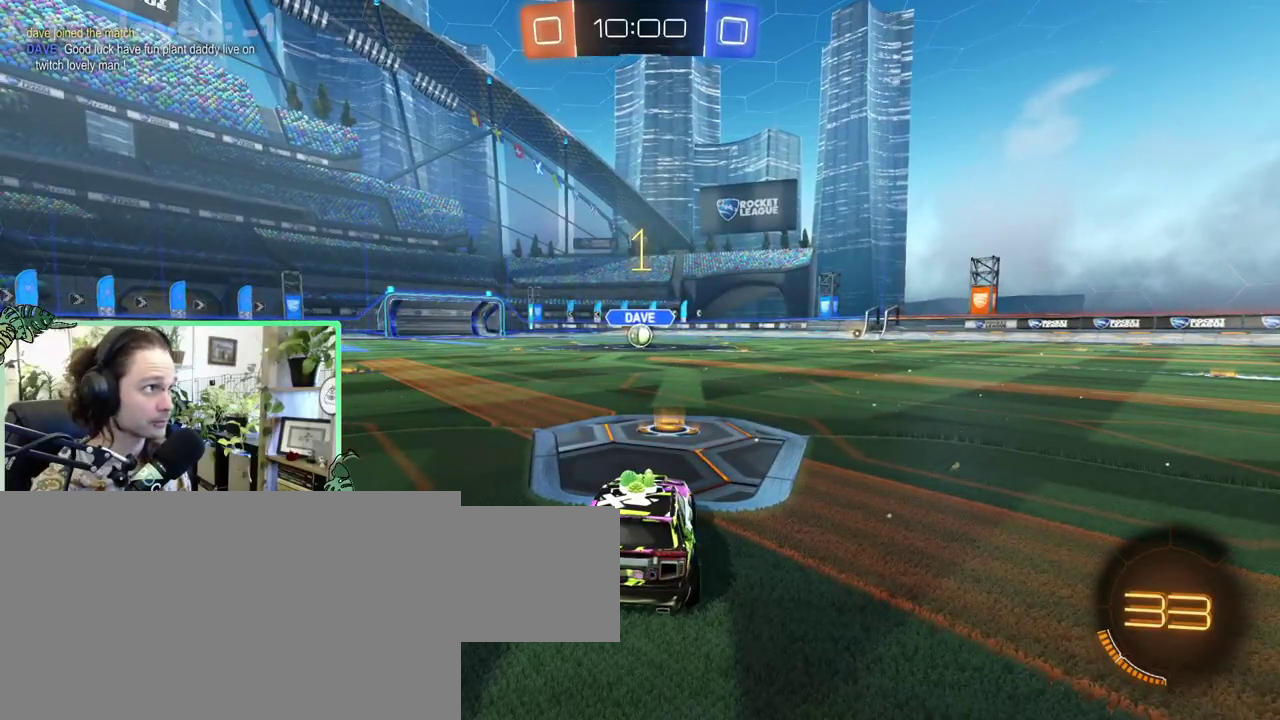
{"buttons": ["B"], "left_stick": "center", "right_stick": "center", "events": [[133, "B", "down"]]}
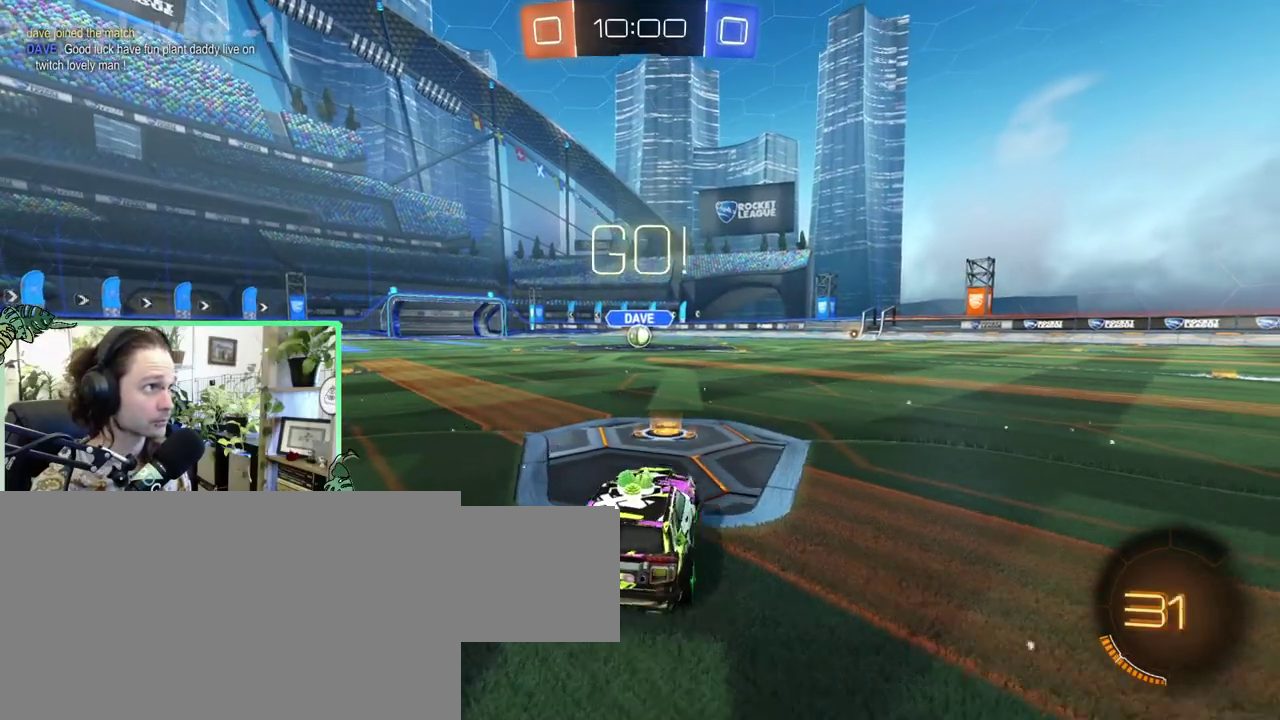
{"buttons": ["B"], "left_stick": "down", "right_stick": "center"}